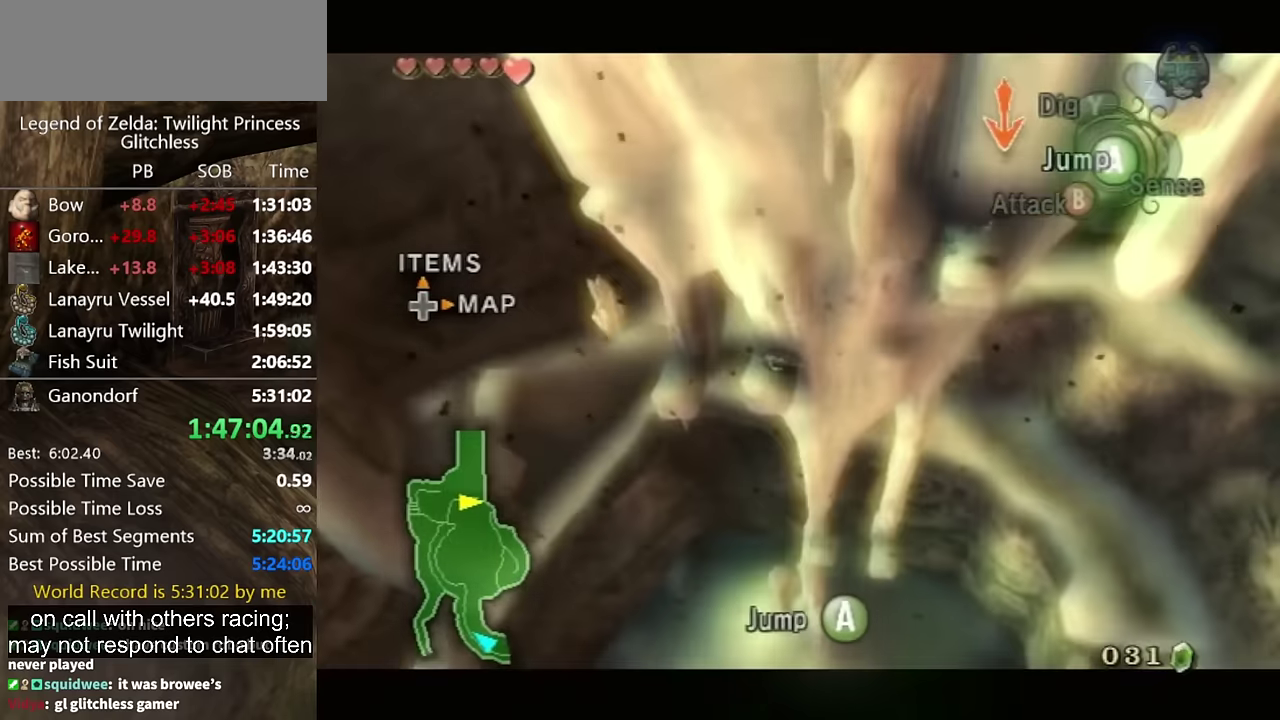
Gameplay with a controller (Nintendo layout); each line is a JSON object with the inputs held at the frame after it. "events" lists button and stick changes between this image and that frame as [ms after this image, input, new state], when the widget could be followed in between. Not read: L2 L3 R3 START.
{"buttons": ["L1"], "left_stick": "center", "right_stick": "center", "events": []}
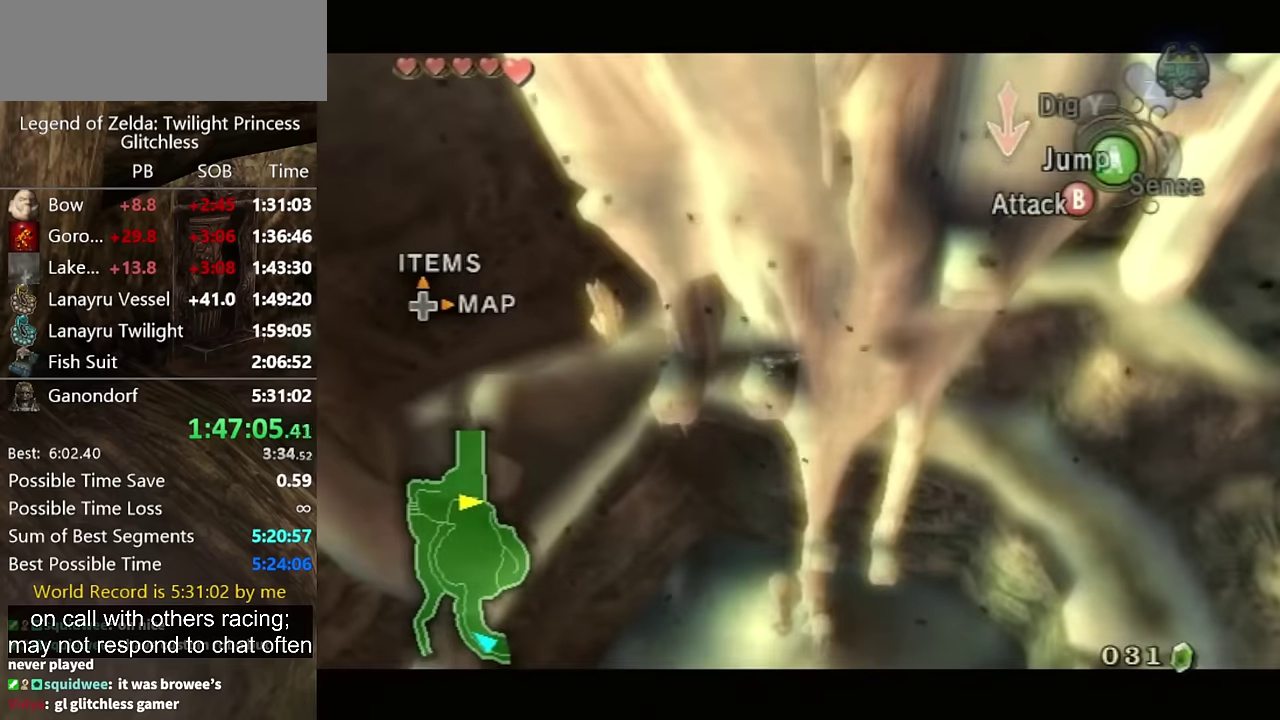
{"buttons": ["L1"], "left_stick": "center", "right_stick": "center", "events": []}
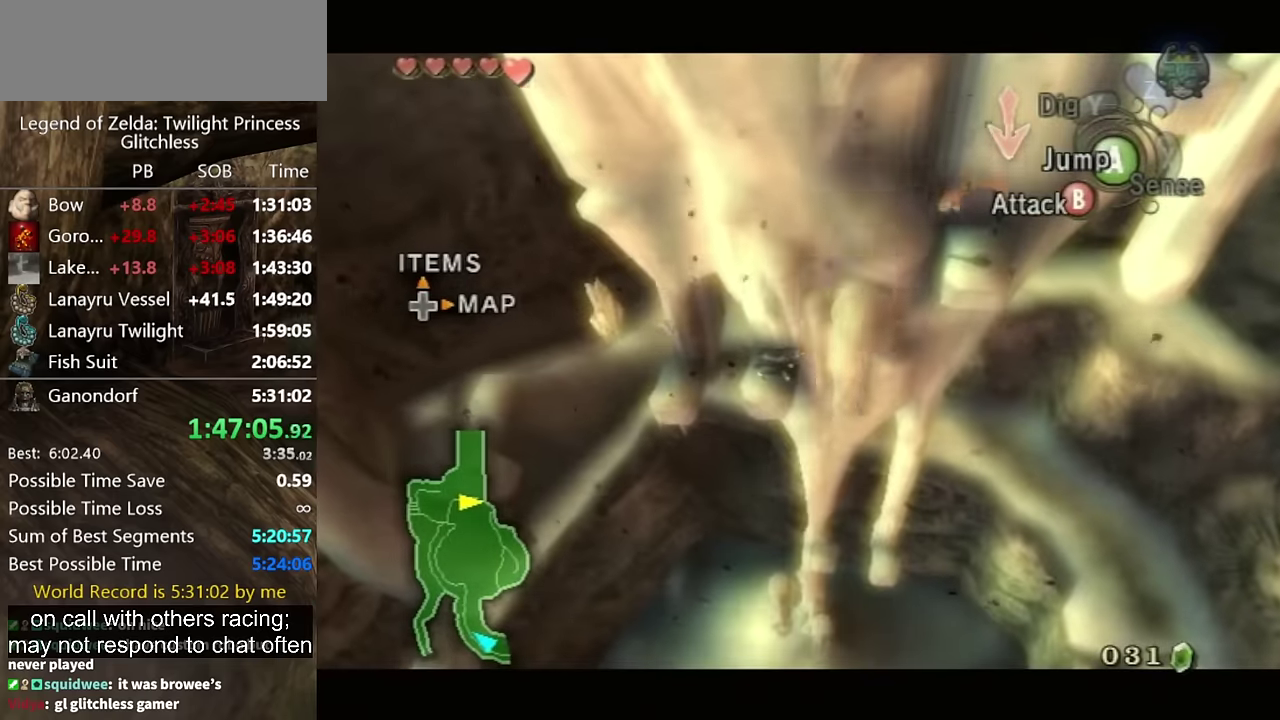
{"buttons": ["L1"], "left_stick": "center", "right_stick": "center", "events": [[300, "A", "down"], [467, "A", "up"]]}
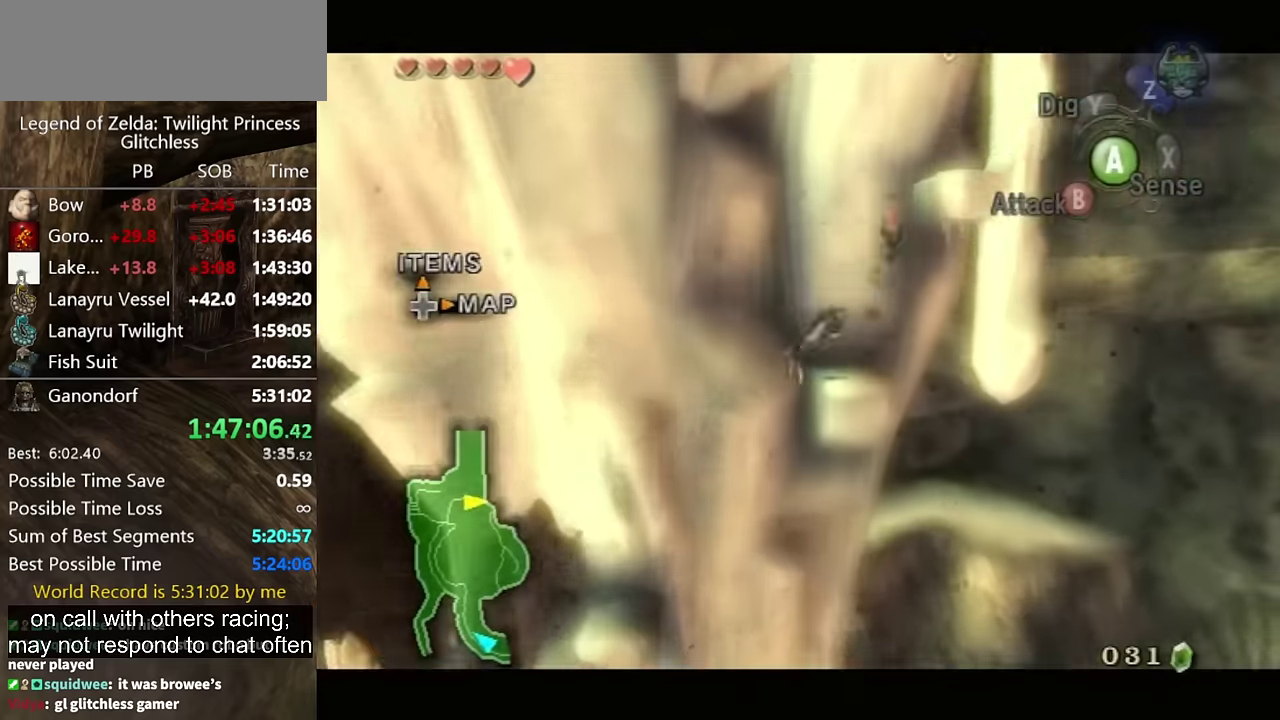
{"buttons": ["A", "L1"], "left_stick": "center", "right_stick": "center", "events": [[67, "A", "down"], [133, "A", "up"], [333, "A", "down"], [400, "A", "up"], [467, "A", "down"]]}
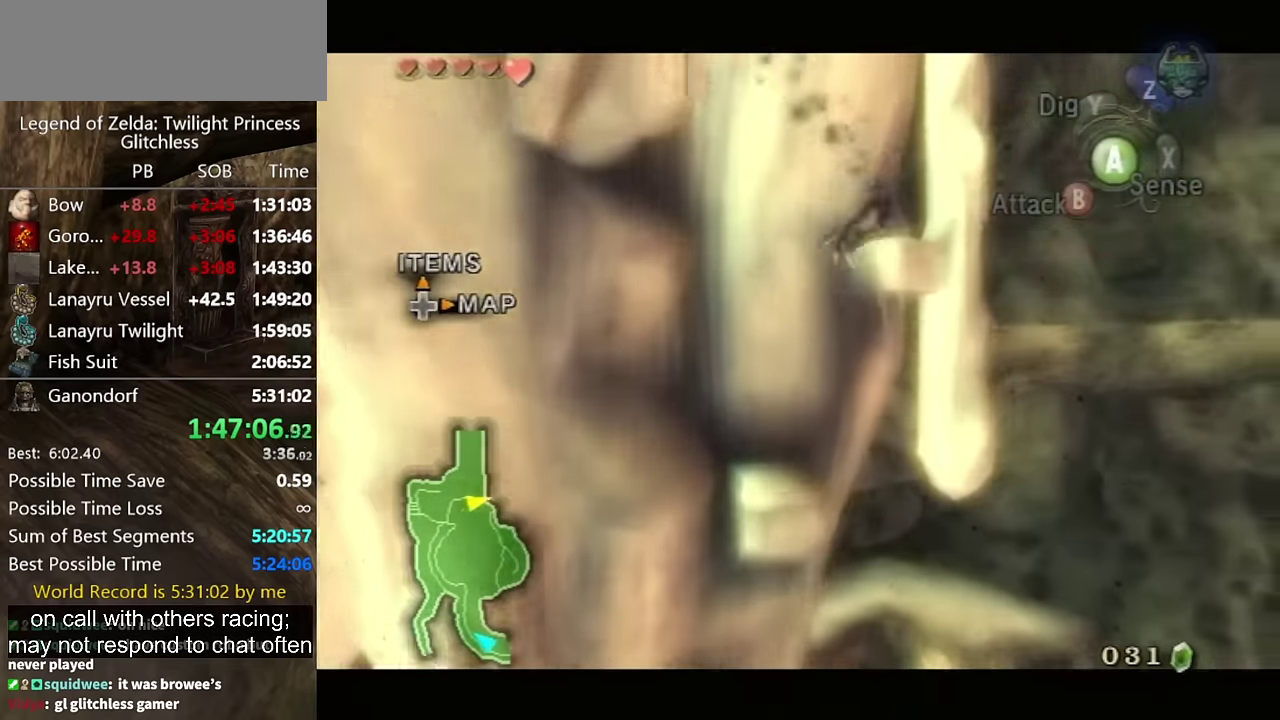
{"buttons": ["L1"], "left_stick": "center", "right_stick": "center", "events": [[67, "A", "up"], [133, "A", "down"], [200, "A", "up"]]}
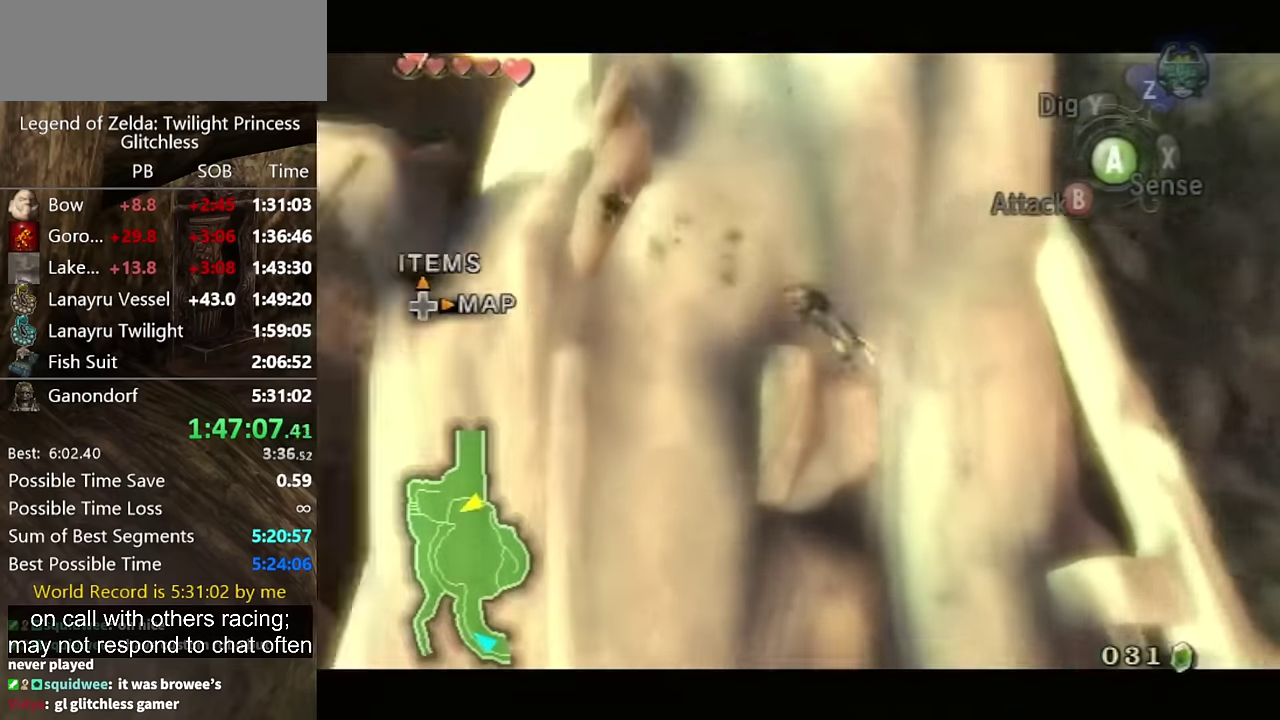
{"buttons": ["L1"], "left_stick": "center", "right_stick": "center", "events": []}
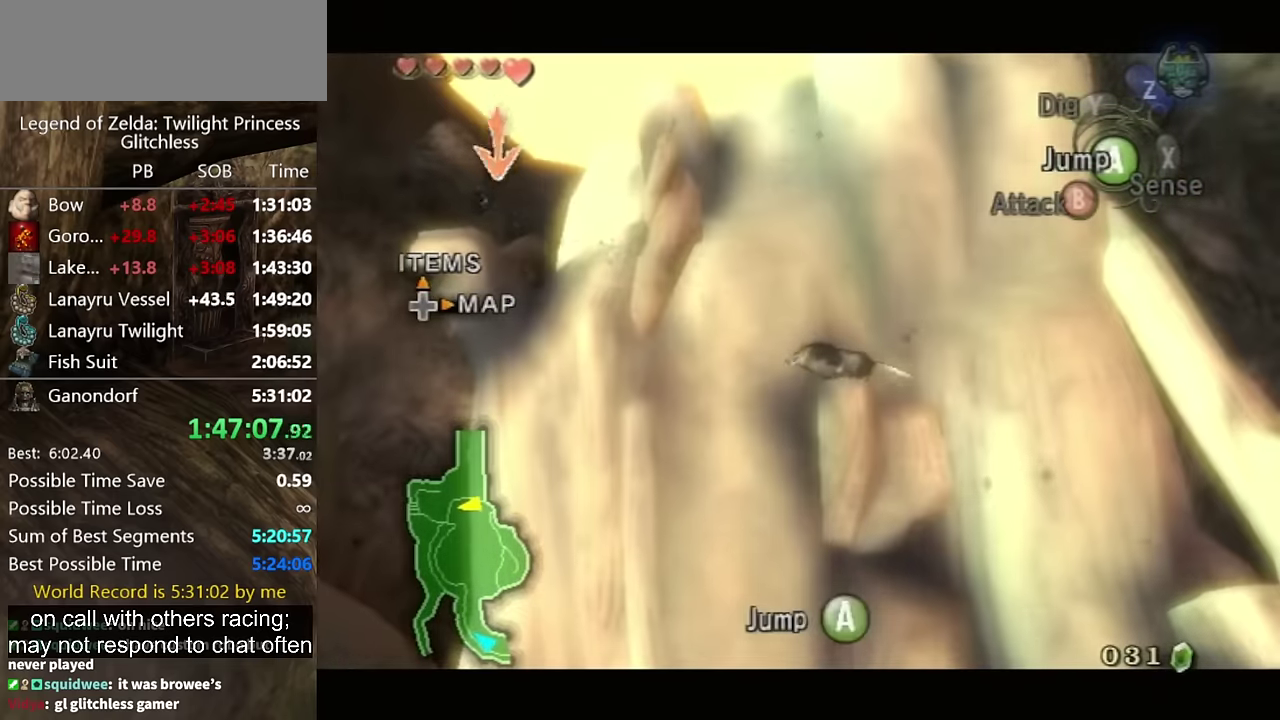
{"buttons": ["L1"], "left_stick": "center", "right_stick": "center", "events": []}
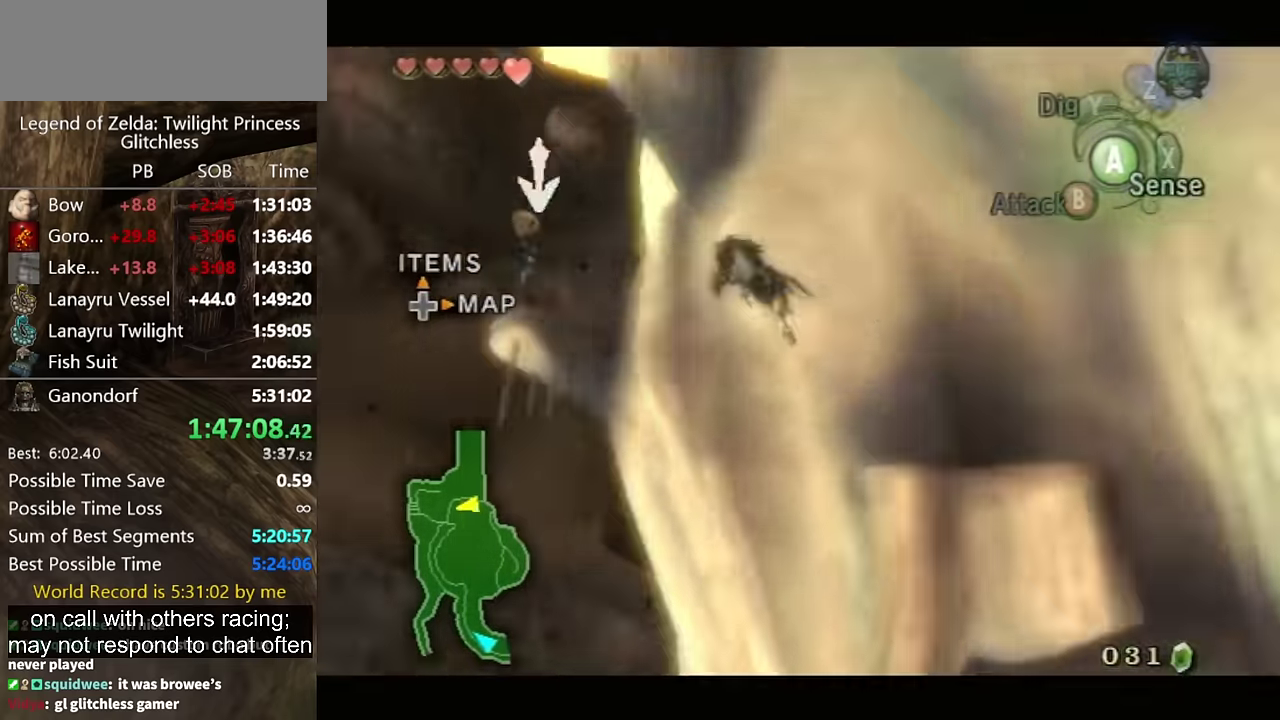
{"buttons": ["L1"], "left_stick": "down", "right_stick": "center", "events": [[167, "left_stick", "down"]]}
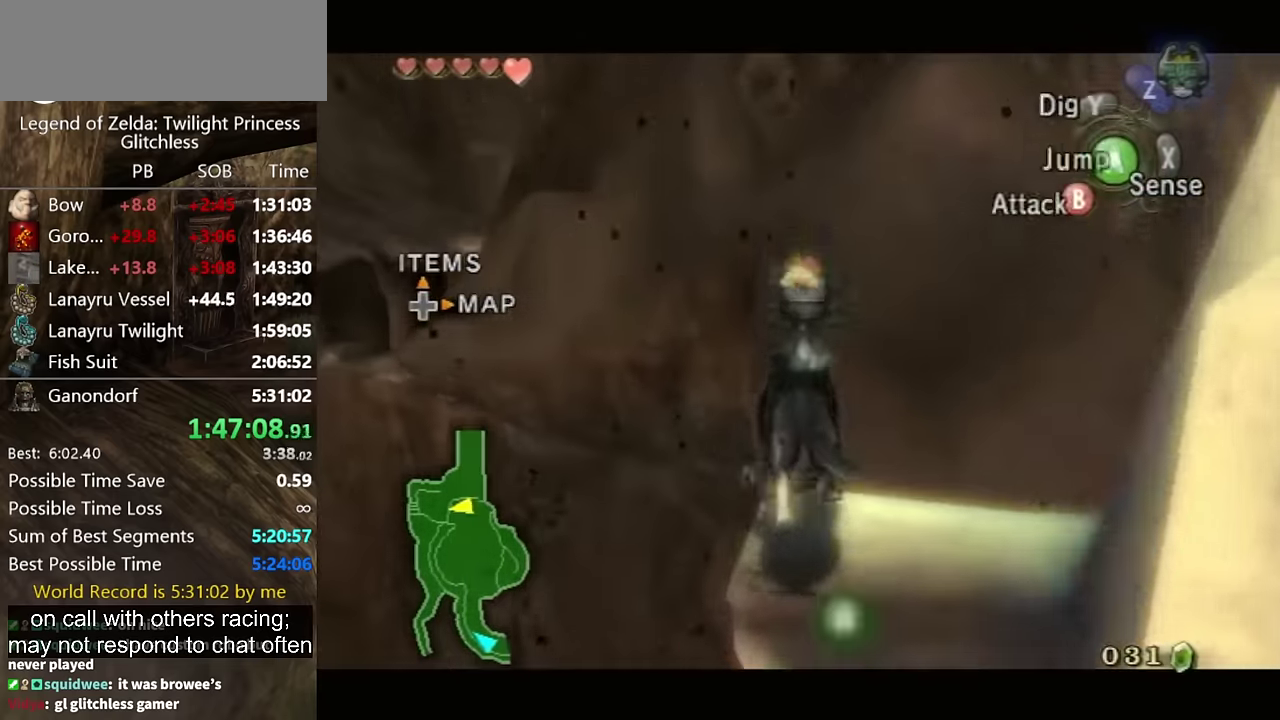
{"buttons": ["L1"], "left_stick": "center", "right_stick": "center", "events": [[167, "L1", "up"], [167, "left_stick", "center"], [267, "L1", "down"]]}
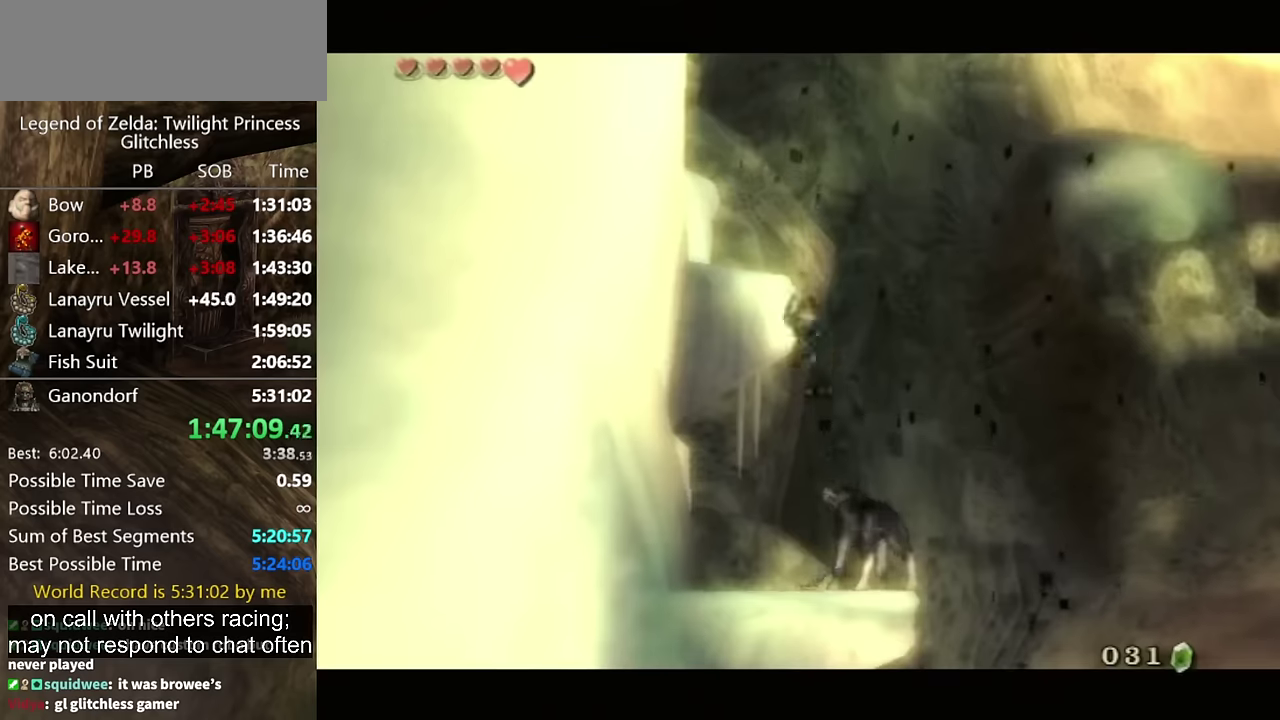
{"buttons": ["A", "L1"], "left_stick": "center", "right_stick": "center", "events": [[500, "A", "down"]]}
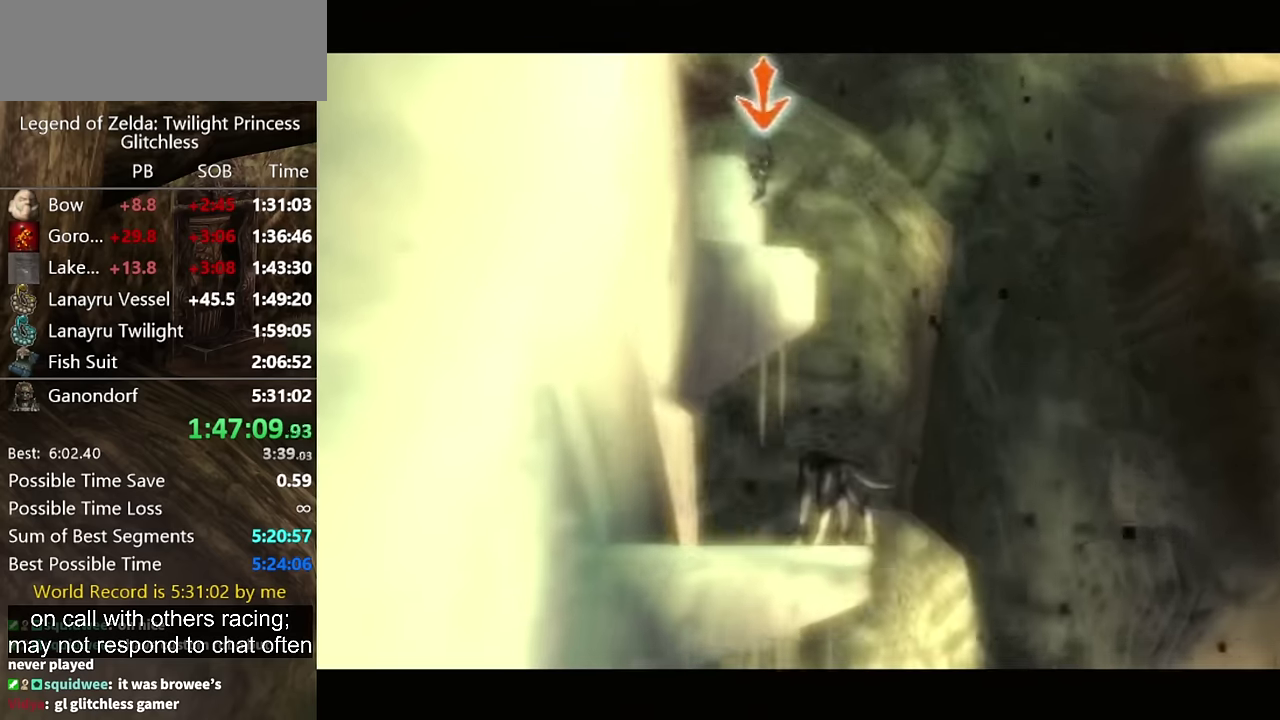
{"buttons": ["A", "L1"], "left_stick": "center", "right_stick": "center", "events": [[66, "A", "up"], [200, "A", "down"], [400, "A", "up"], [466, "A", "down"]]}
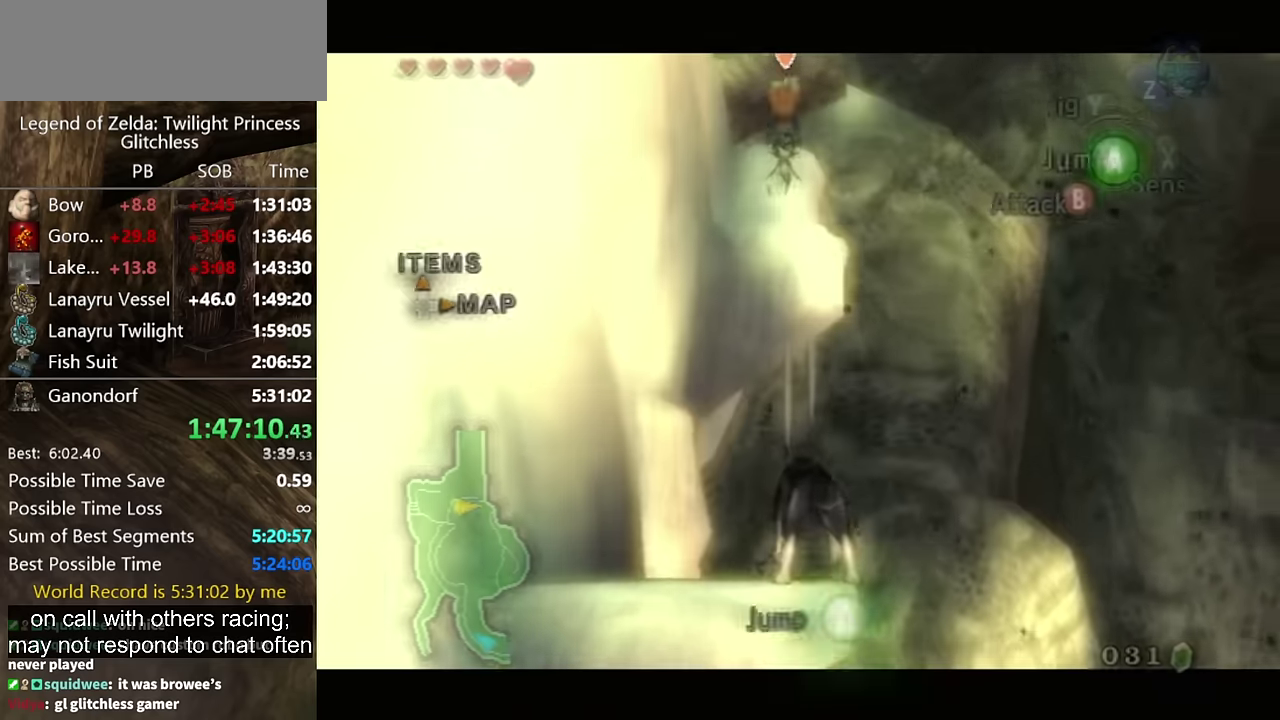
{"buttons": ["L1"], "left_stick": "center", "right_stick": "center", "events": [[33, "A", "up"], [100, "A", "down"], [166, "A", "up"], [266, "A", "down"], [333, "A", "up"], [400, "A", "down"], [466, "A", "up"]]}
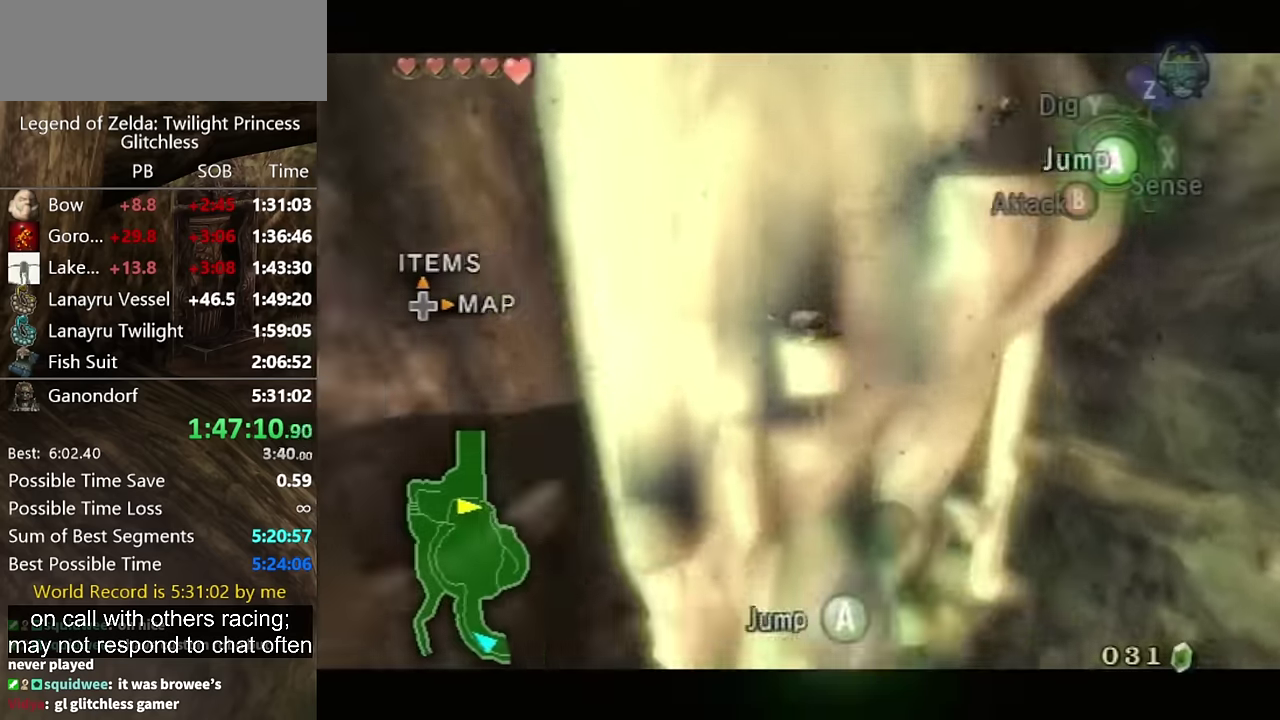
{"buttons": ["A", "L1"], "left_stick": "center", "right_stick": "center", "events": [[66, "A", "down"], [133, "A", "up"], [333, "A", "down"], [400, "A", "up"], [466, "A", "down"]]}
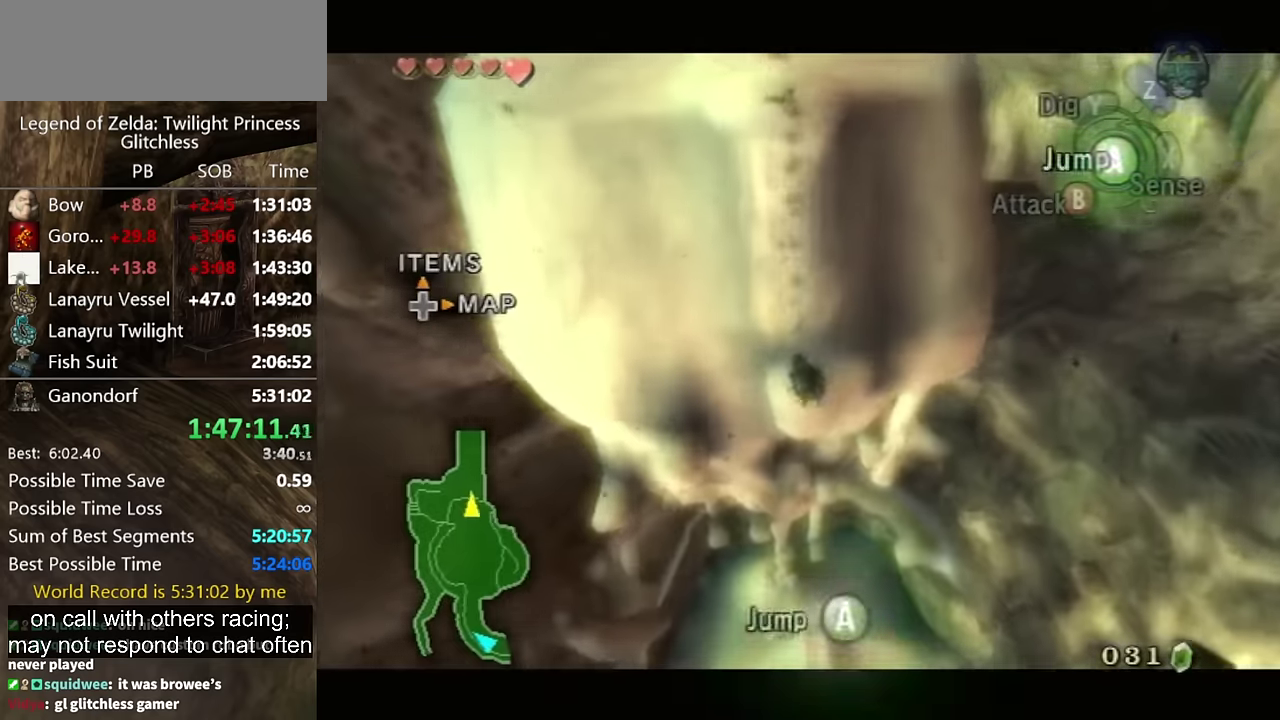
{"buttons": ["A"], "left_stick": "up", "right_stick": "center", "events": [[33, "A", "up"], [100, "A", "down"], [133, "A", "up"], [233, "A", "down"], [266, "A", "up"], [300, "L1", "up"], [366, "left_stick", "up"], [500, "A", "down"]]}
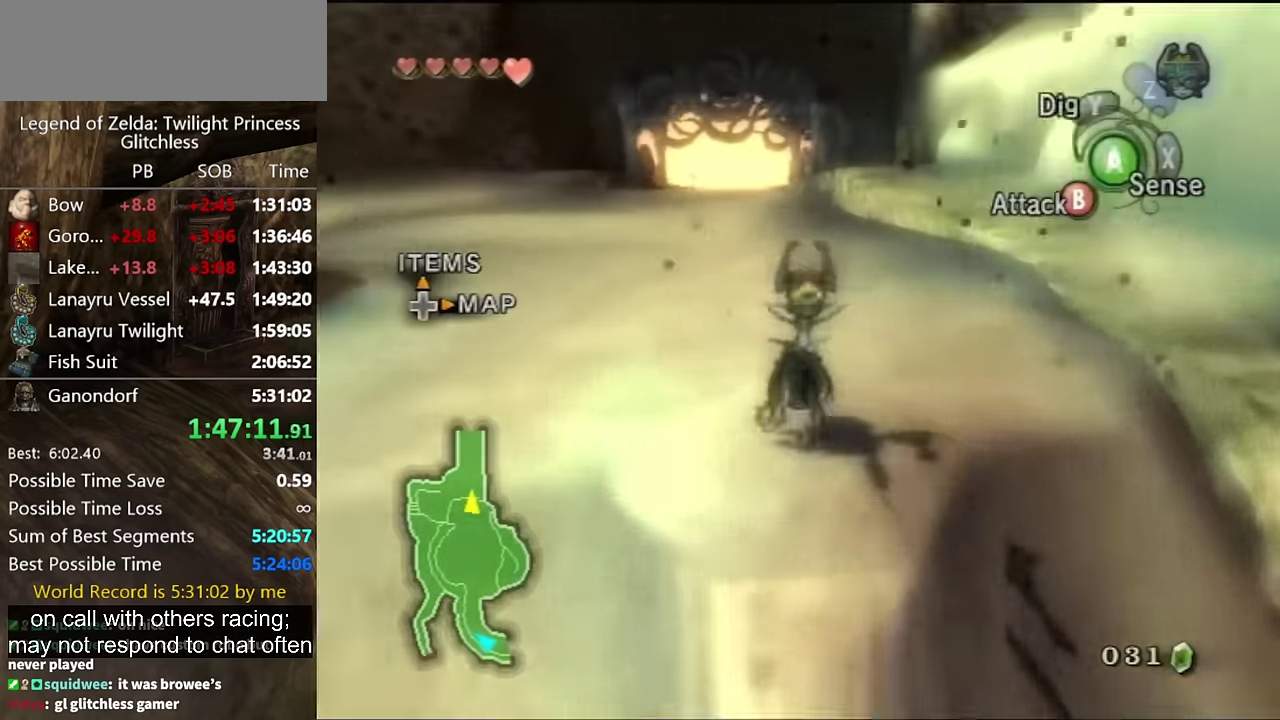
{"buttons": [], "left_stick": "up-left", "right_stick": "center", "events": [[33, "A", "up"], [100, "A", "down"], [166, "A", "up"], [200, "A", "down"], [266, "A", "up"], [466, "left_stick", "up-left"]]}
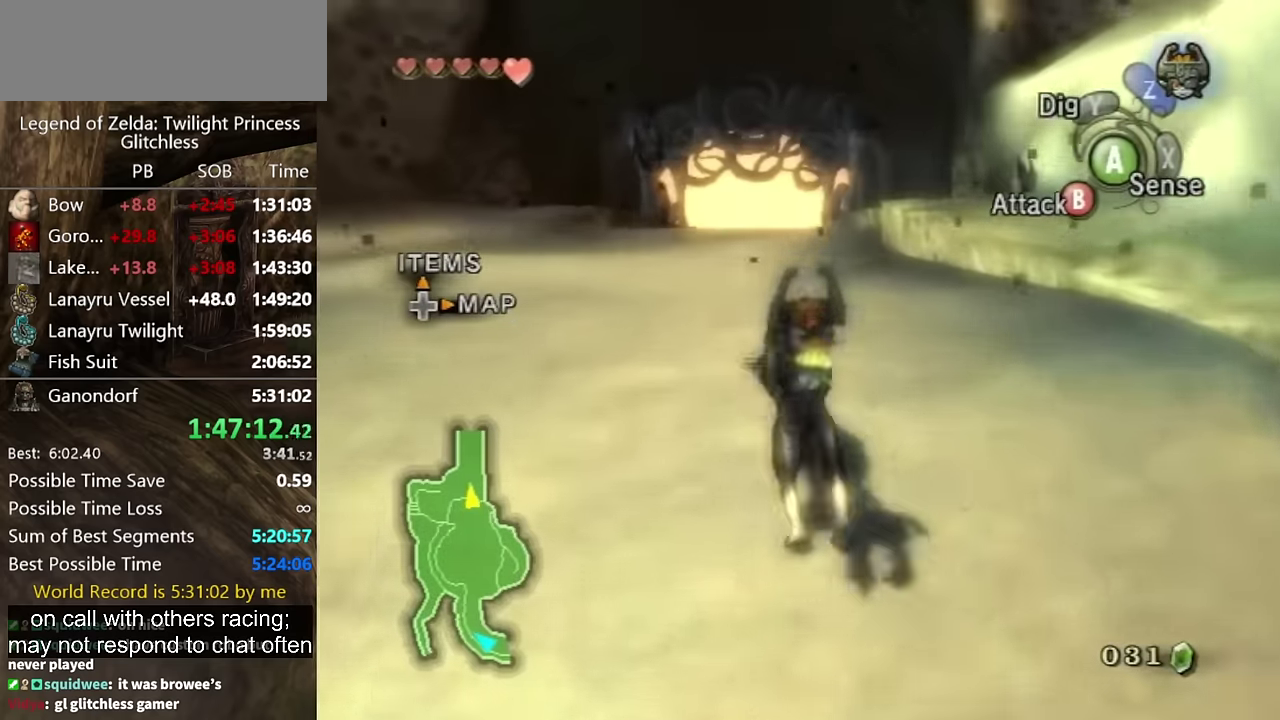
{"buttons": [], "left_stick": "up", "right_stick": "center", "events": [[100, "left_stick", "up"], [100, "right_stick", "down"], [200, "right_stick", "center"]]}
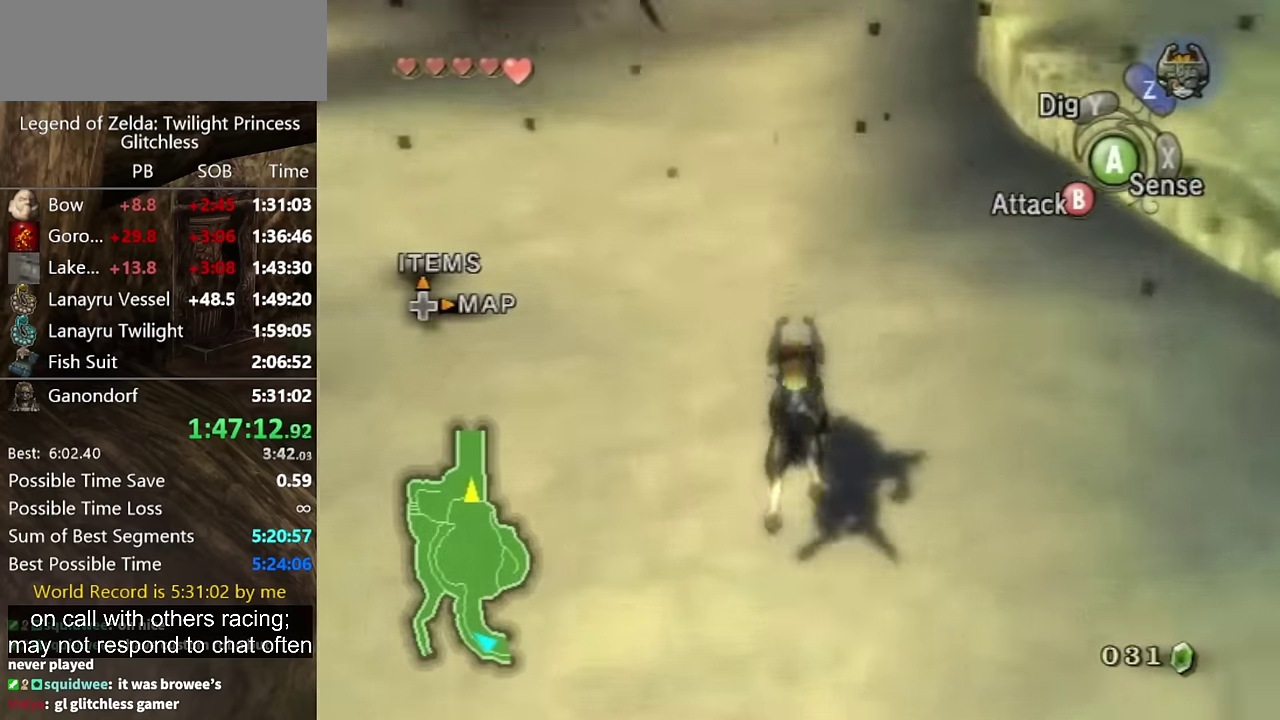
{"buttons": ["A"], "left_stick": "up", "right_stick": "center", "events": [[433, "A", "down"]]}
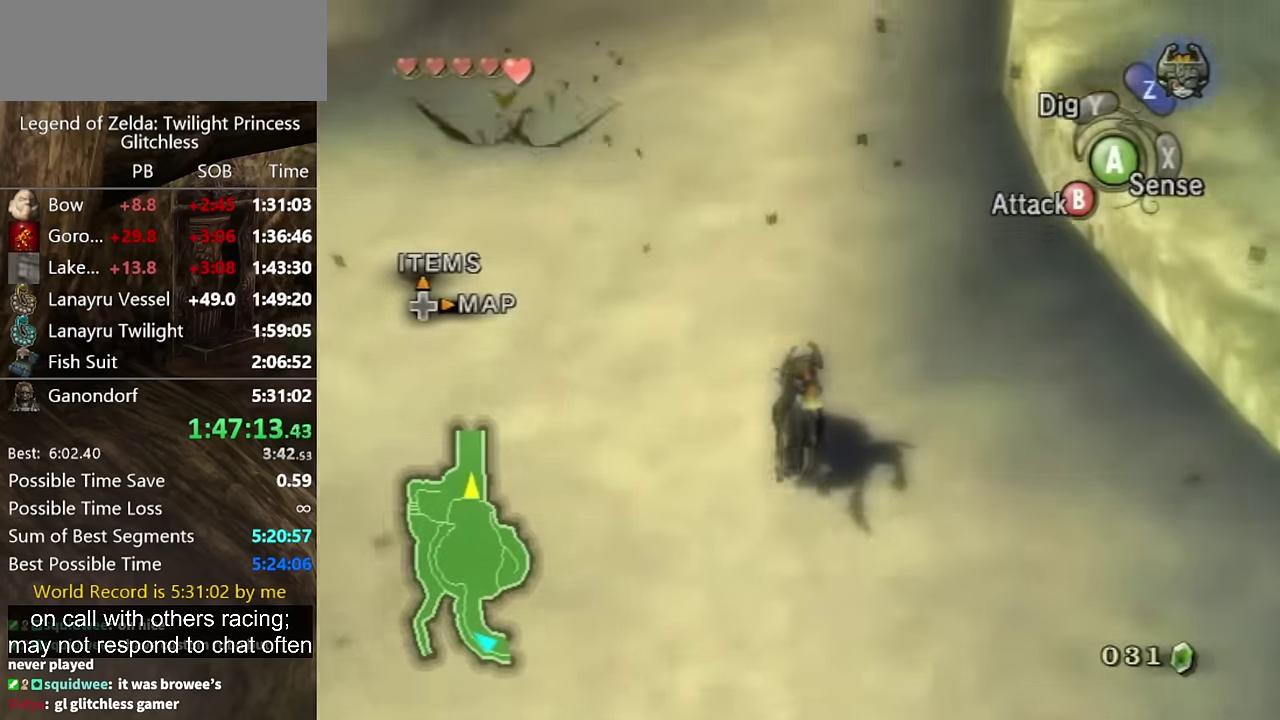
{"buttons": [], "left_stick": "up", "right_stick": "center", "events": [[33, "A", "up"], [133, "A", "down"], [200, "A", "up"], [433, "A", "down"], [500, "A", "up"]]}
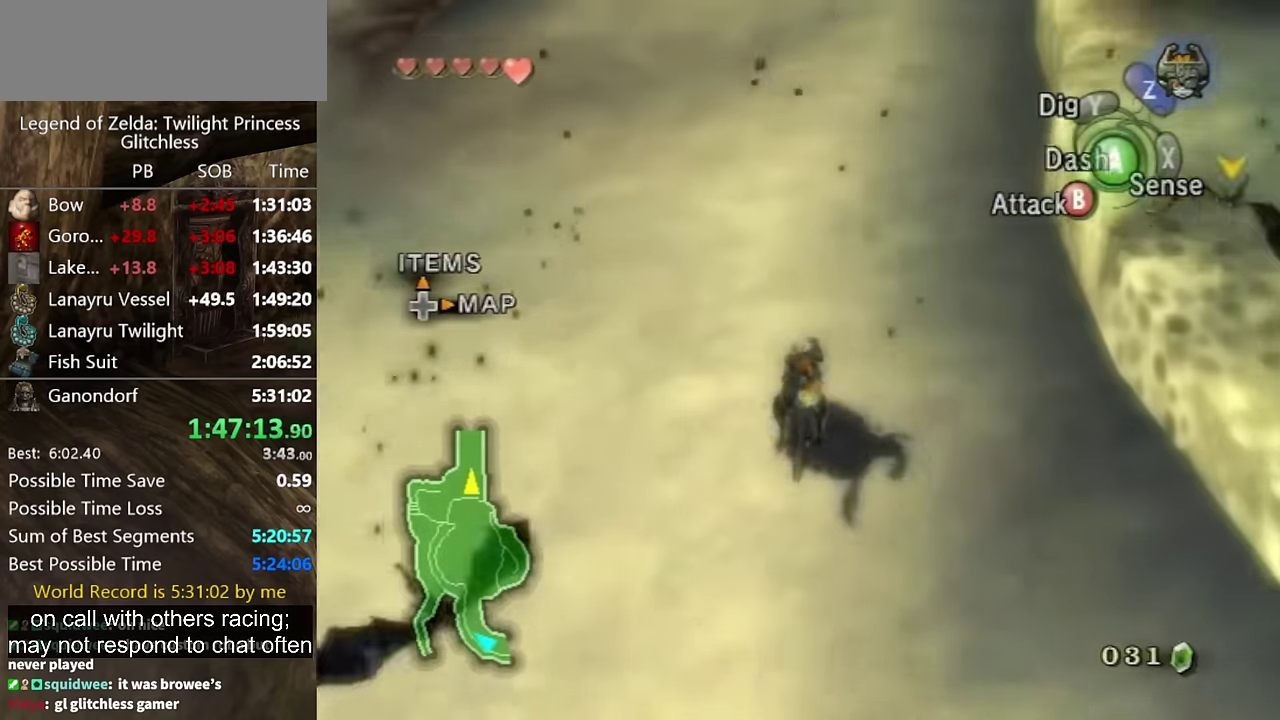
{"buttons": [], "left_stick": "up", "right_stick": "center", "events": [[133, "A", "down"], [200, "A", "up"], [266, "A", "down"], [466, "A", "up"]]}
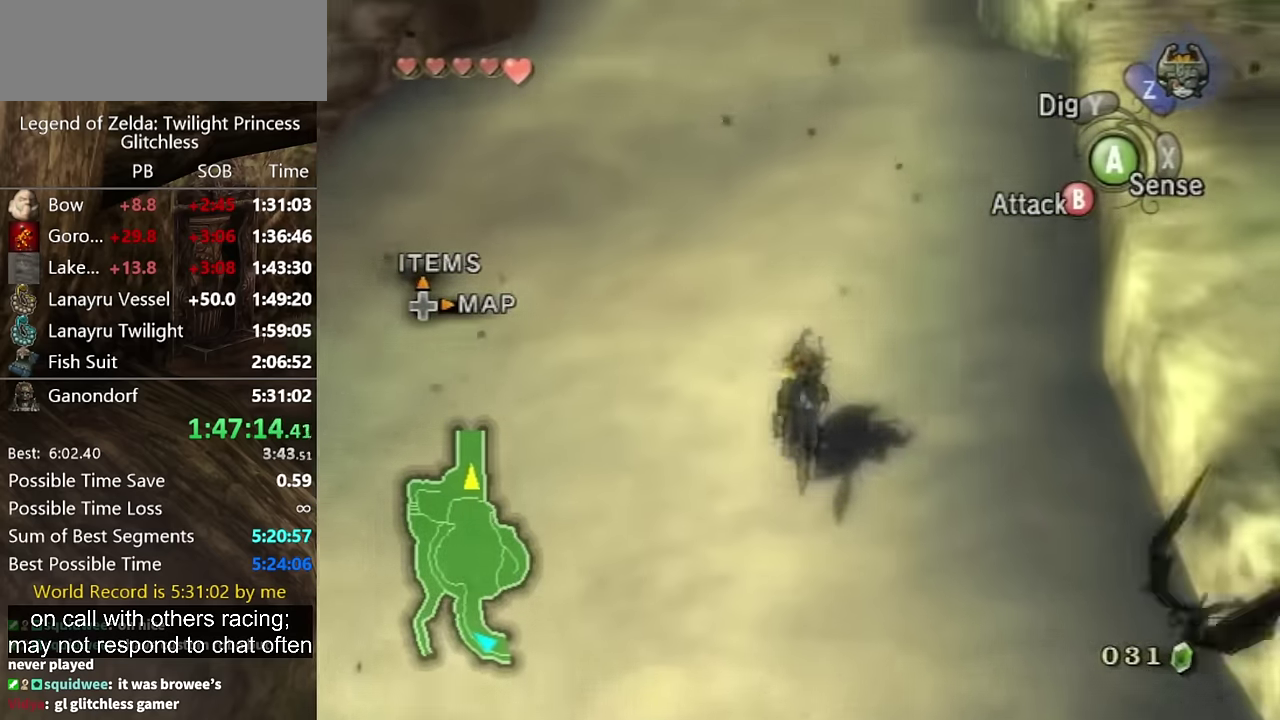
{"buttons": [], "left_stick": "up", "right_stick": "center", "events": []}
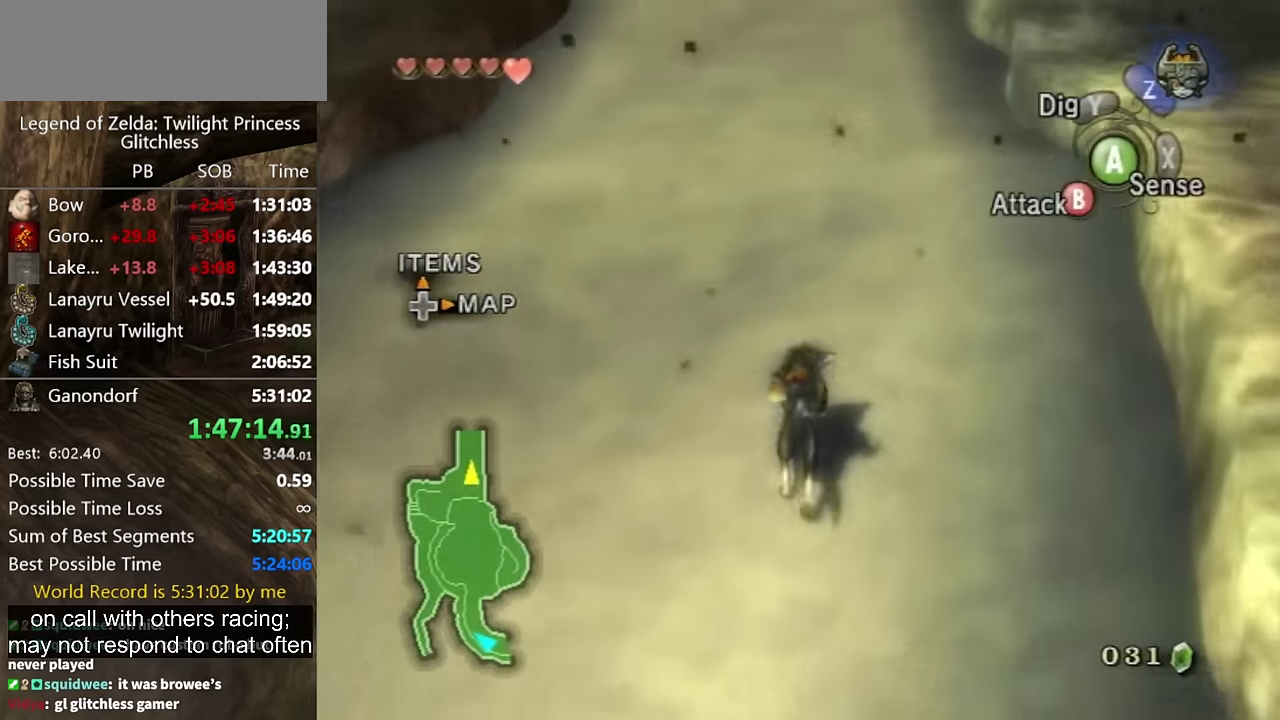
{"buttons": ["A"], "left_stick": "up", "right_stick": "center", "events": [[466, "A", "down"]]}
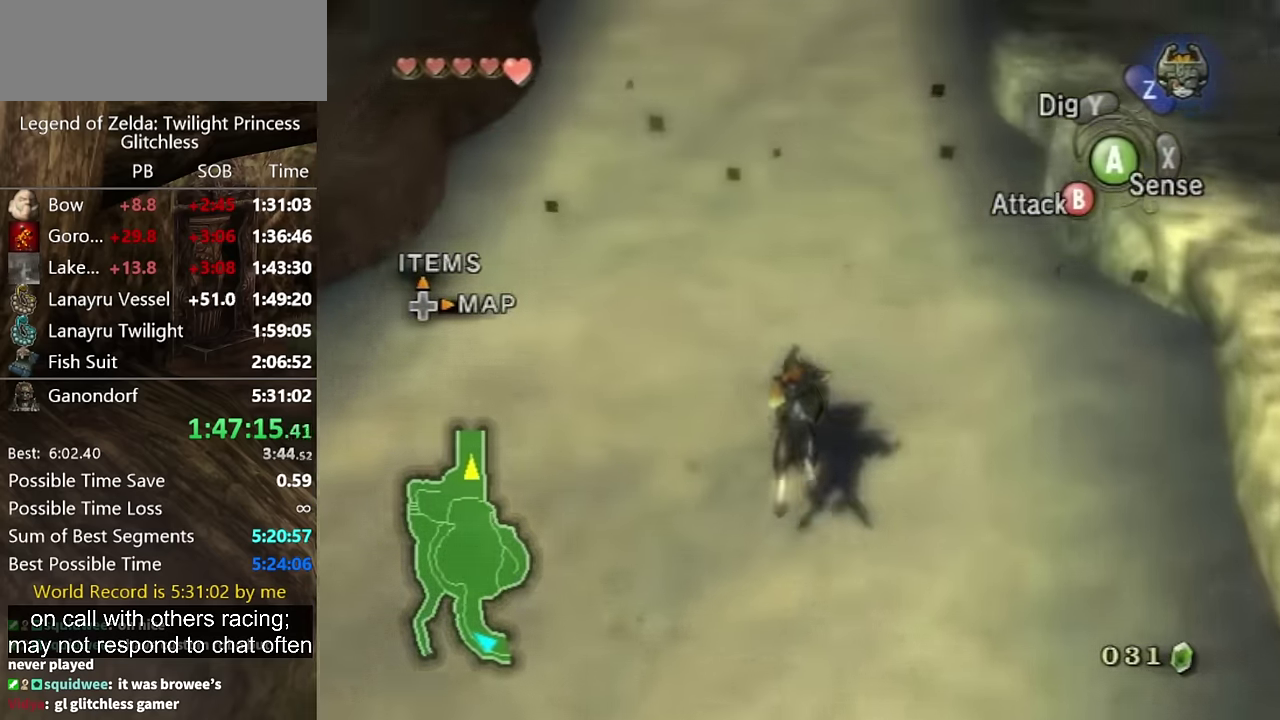
{"buttons": [], "left_stick": "up", "right_stick": "center", "events": [[33, "A", "up"], [133, "A", "down"], [200, "A", "up"], [400, "A", "down"], [500, "A", "up"]]}
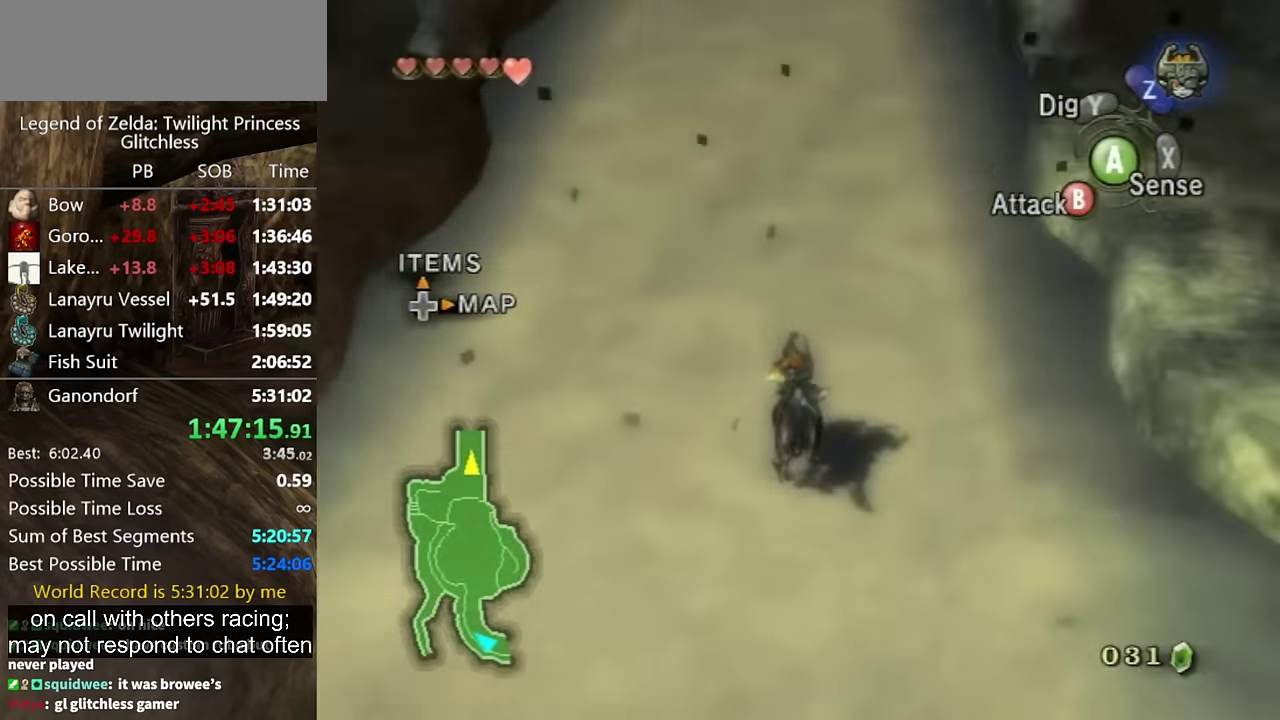
{"buttons": [], "left_stick": "up", "right_stick": "center", "events": [[100, "A", "down"], [166, "A", "up"], [266, "A", "down"], [466, "A", "up"]]}
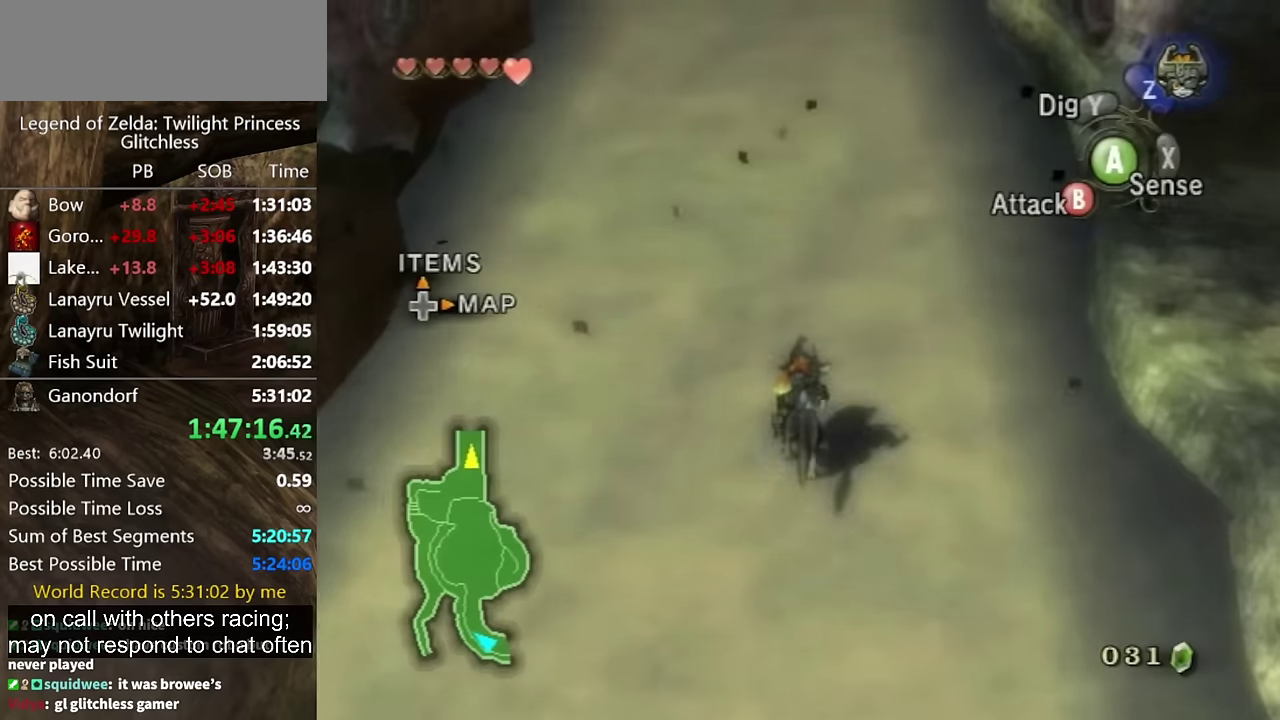
{"buttons": [], "left_stick": "up", "right_stick": "center", "events": [[33, "A", "down"], [100, "A", "up"], [166, "A", "down"], [233, "A", "up"]]}
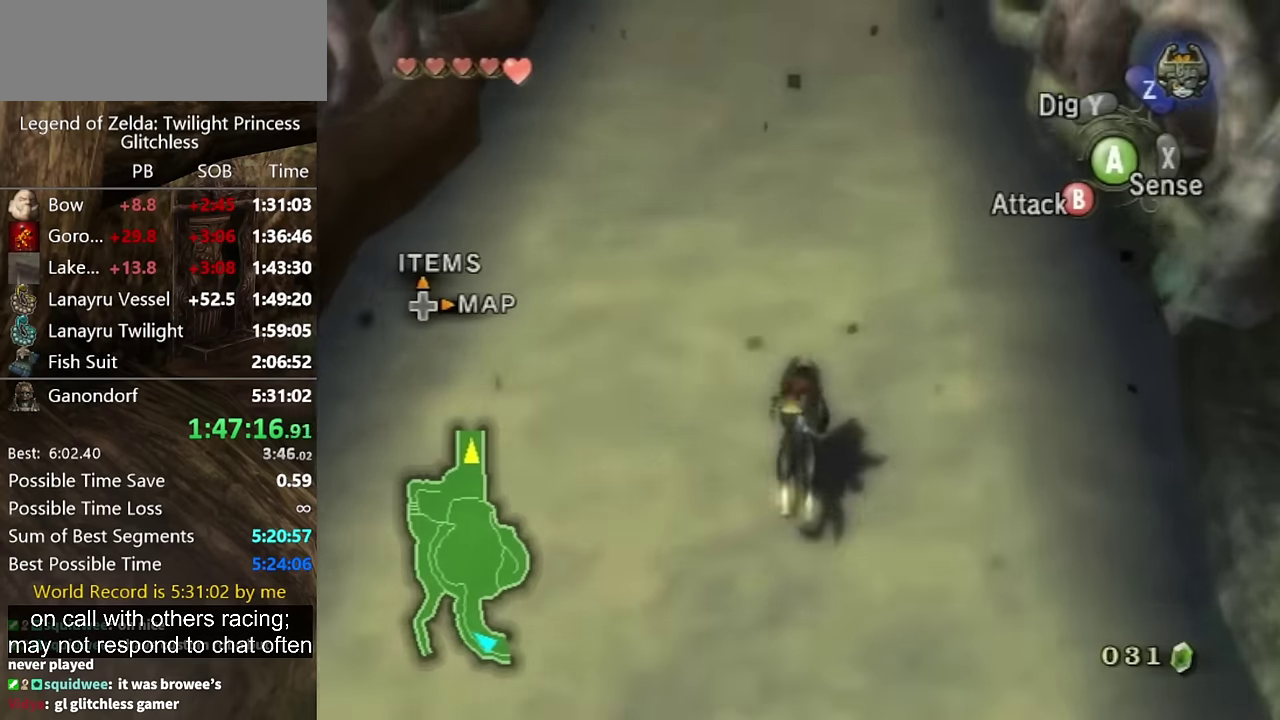
{"buttons": [], "left_stick": "up", "right_stick": "center", "events": []}
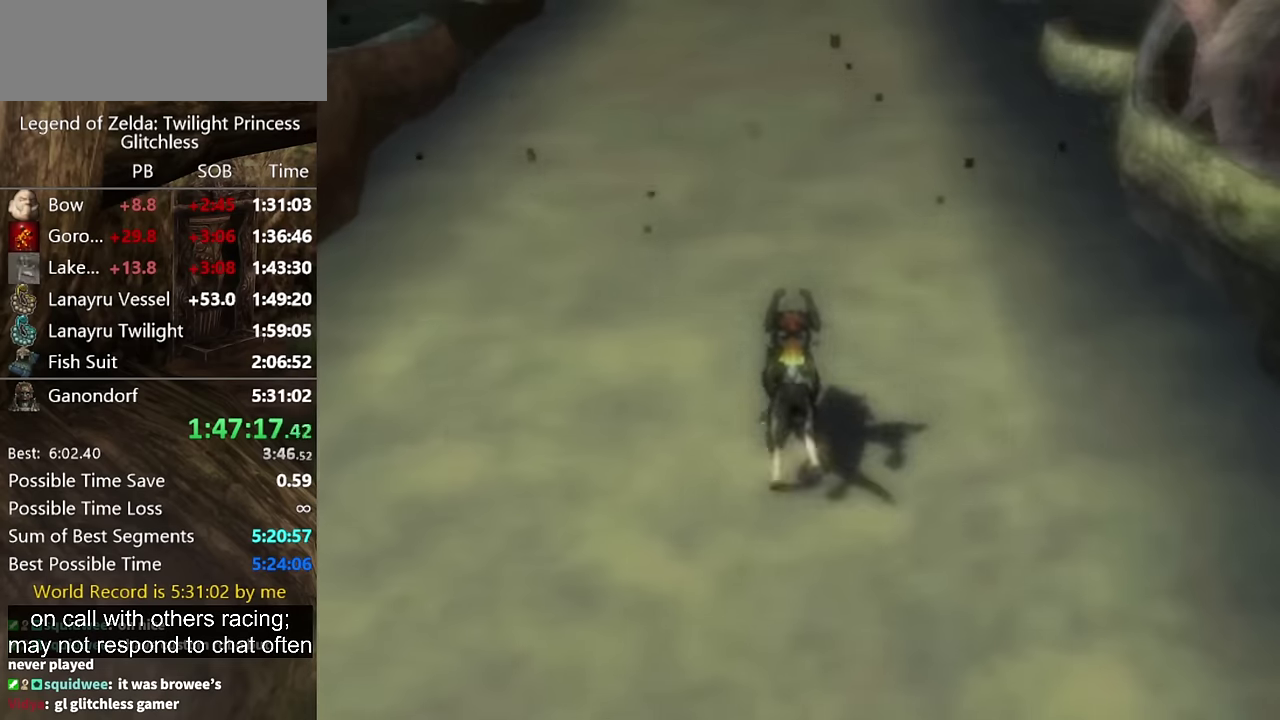
{"buttons": ["A"], "left_stick": "up", "right_stick": "center", "events": [[33, "A", "down"], [100, "A", "up"], [133, "A", "down"], [233, "A", "up"], [333, "A", "down"], [366, "A", "up"], [500, "A", "down"]]}
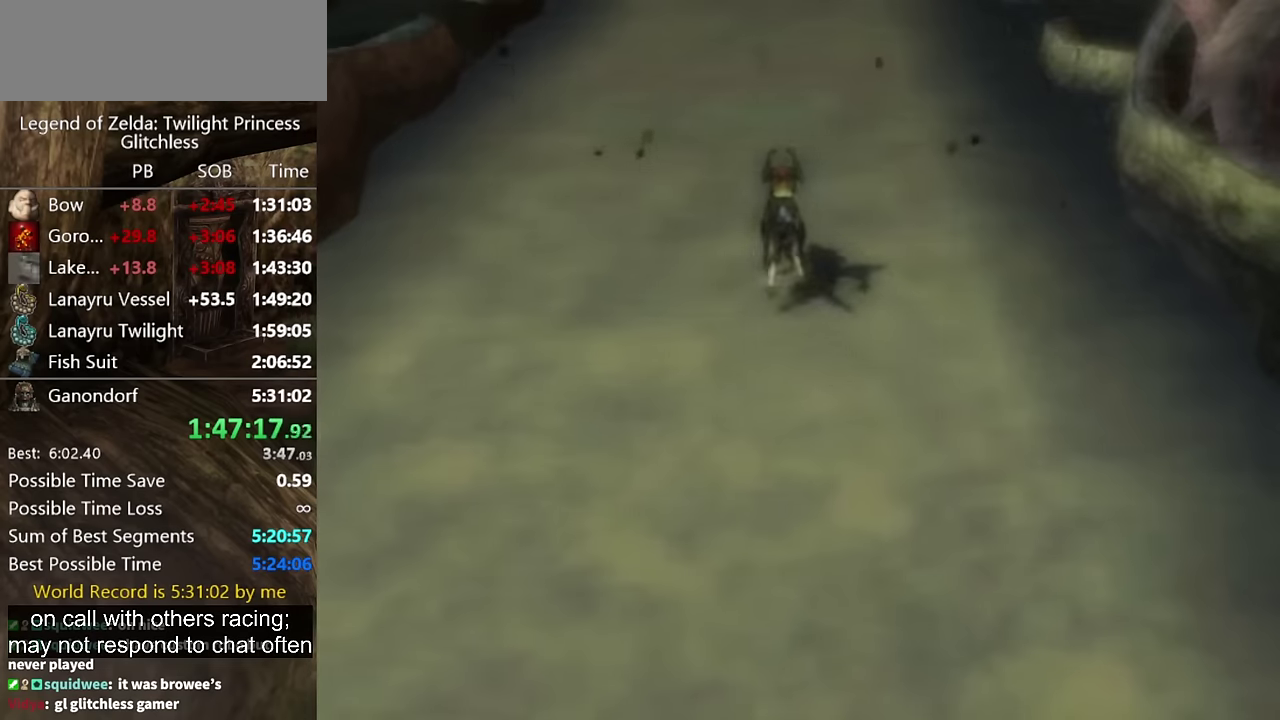
{"buttons": [], "left_stick": "up", "right_stick": "center", "events": [[33, "A", "up"], [133, "A", "down"], [166, "A", "up"]]}